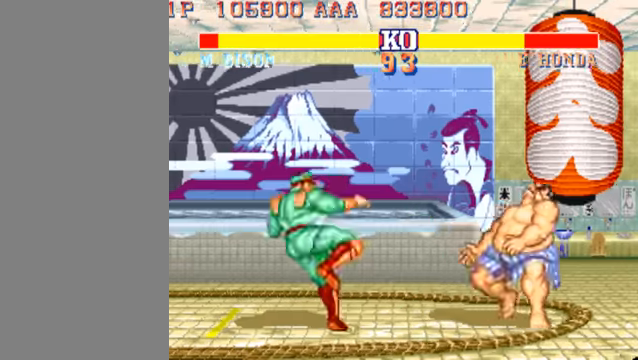
Gameplay with a controller (arcade stick); each line is a JSON object with the inputs held at the frame after it. "events" lists button and stick changes between this image and that frame as [ms after this image, input, new state], when the widget could be followed in between. Not read: L3 R3.
{"buttons": [], "left_stick": "right", "events": [[166, "HK", "down"], [300, "HK", "up"]]}
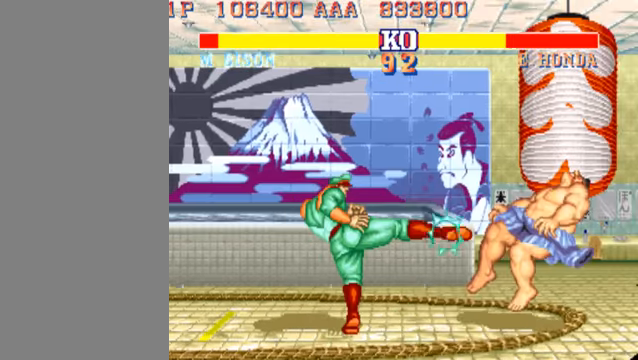
{"buttons": [], "left_stick": "right", "events": []}
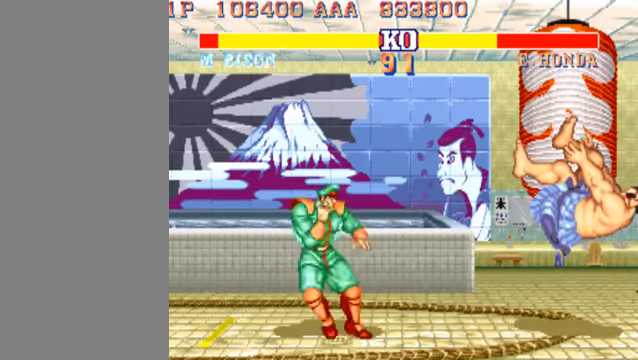
{"buttons": [], "left_stick": "right", "events": []}
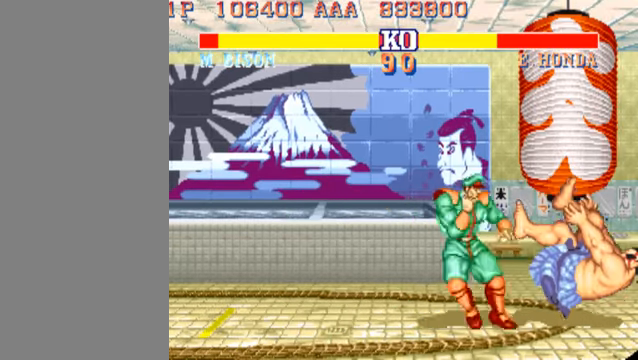
{"buttons": [], "left_stick": "down-left", "events": [[133, "left_stick", "down-left"]]}
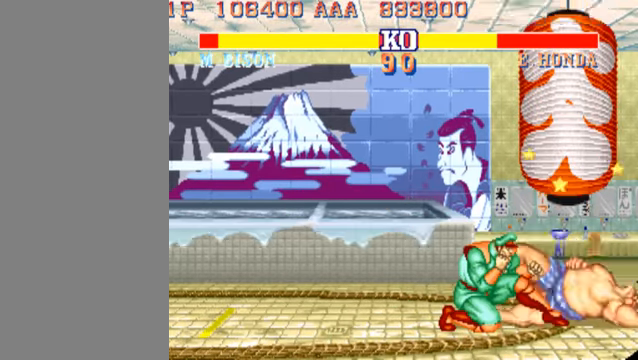
{"buttons": ["LP"], "left_stick": "down-left", "events": [[433, "LP", "down"]]}
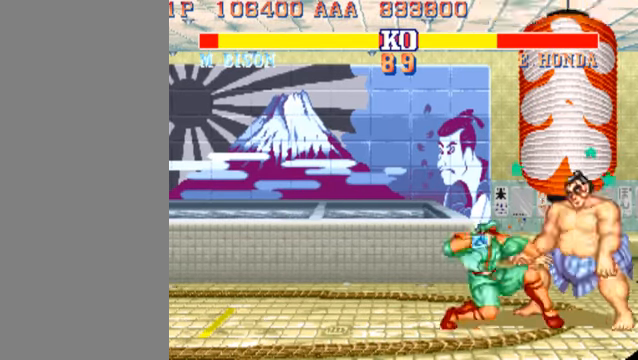
{"buttons": ["LP"], "left_stick": "down-left", "events": [[100, "LP", "up"], [333, "LP", "down"]]}
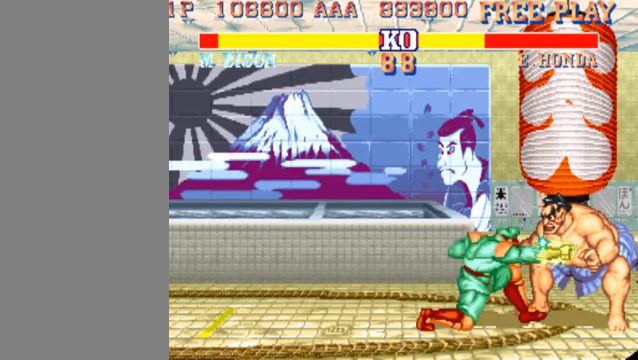
{"buttons": ["MK"], "left_stick": "center", "events": [[33, "LP", "up"], [166, "left_stick", "left"], [266, "LP", "down"], [366, "left_stick", "right"], [400, "LP", "up"], [400, "MK", "down"], [500, "left_stick", "center"]]}
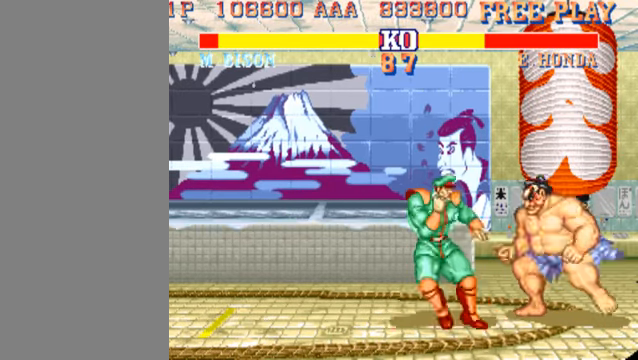
{"buttons": [], "left_stick": "down-left", "events": [[33, "MK", "up"], [33, "left_stick", "left"], [100, "MK", "down"], [133, "left_stick", "down-left"], [200, "MK", "up"]]}
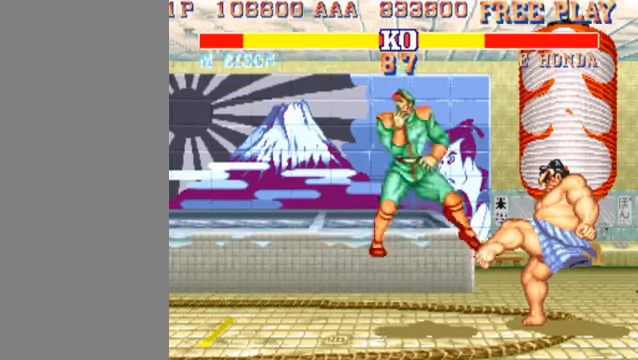
{"buttons": [], "left_stick": "down-left", "events": []}
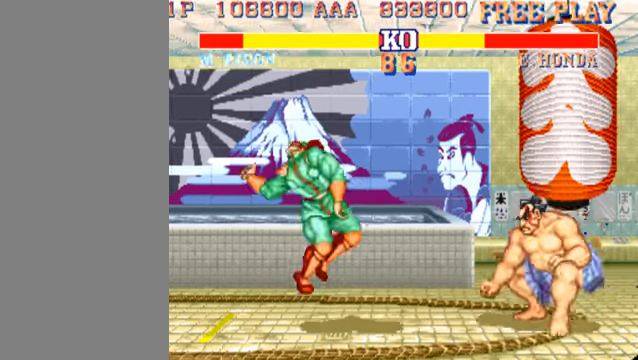
{"buttons": [], "left_stick": "left", "events": [[33, "left_stick", "down-right"], [100, "left_stick", "right"], [133, "HK", "down"], [200, "HK", "up"], [200, "left_stick", "left"]]}
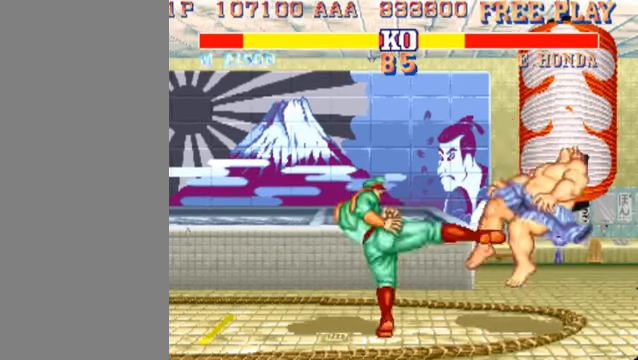
{"buttons": [], "left_stick": "right", "events": [[200, "left_stick", "center"], [300, "left_stick", "right"]]}
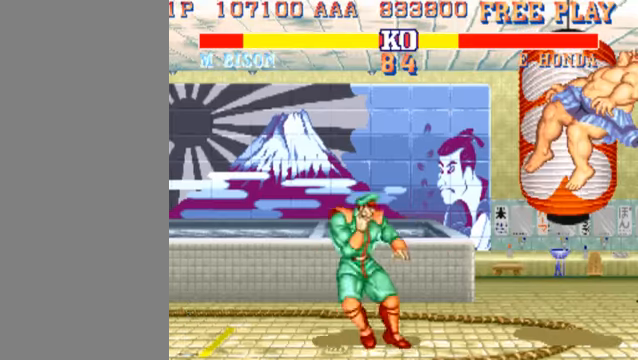
{"buttons": ["MK"], "left_stick": "right", "events": [[400, "MK", "down"]]}
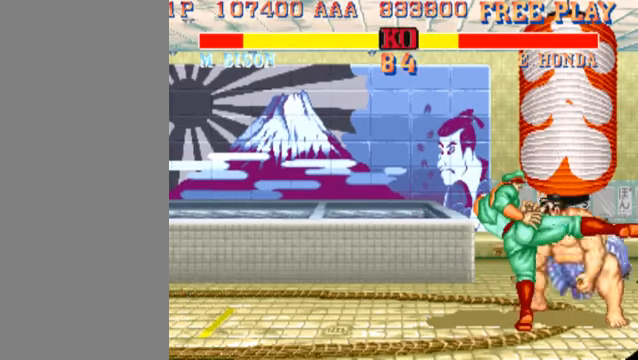
{"buttons": ["MK"], "left_stick": "right", "events": [[34, "MK", "up"], [434, "MK", "down"]]}
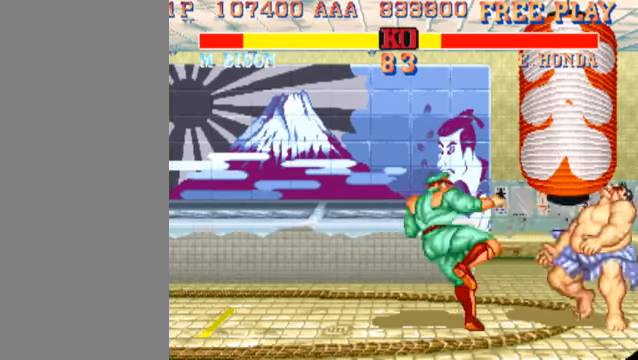
{"buttons": ["HK"], "left_stick": "right", "events": [[100, "MK", "up"], [500, "HK", "down"]]}
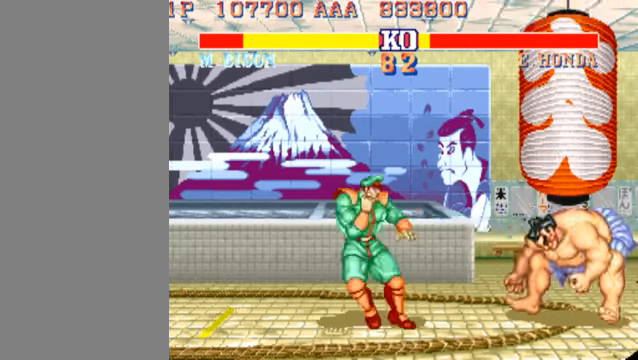
{"buttons": [], "left_stick": "right", "events": [[367, "HK", "up"]]}
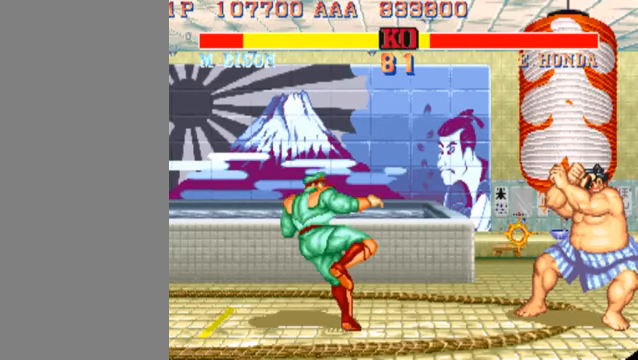
{"buttons": [], "left_stick": "right", "events": []}
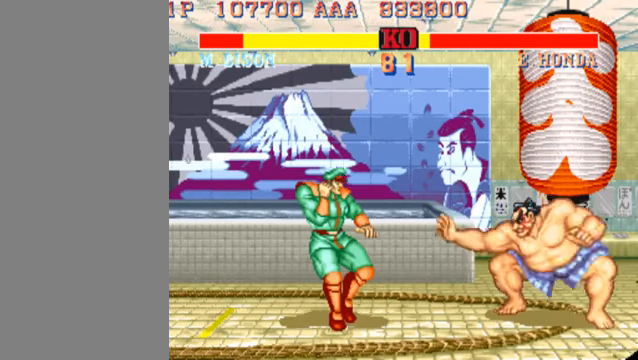
{"buttons": [], "left_stick": "right", "events": [[34, "LK", "down"], [200, "LK", "up"]]}
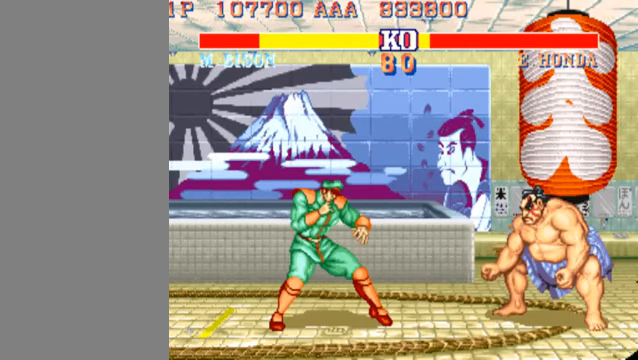
{"buttons": [], "left_stick": "down-left", "events": [[67, "left_stick", "left"], [134, "left_stick", "down-left"]]}
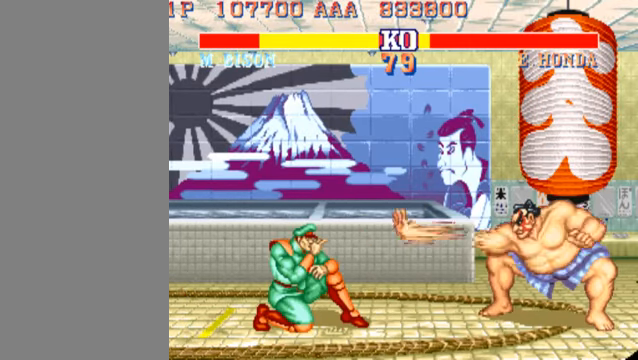
{"buttons": [], "left_stick": "down-left", "events": []}
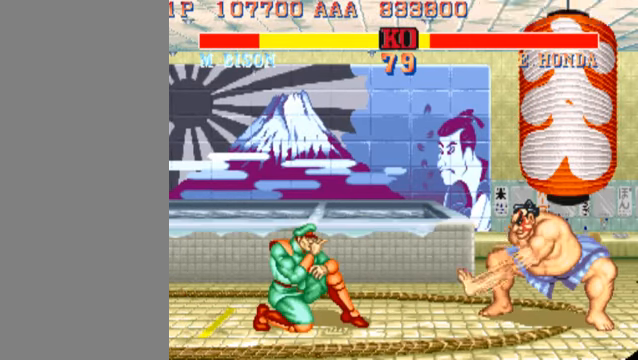
{"buttons": [], "left_stick": "right", "events": [[100, "left_stick", "right"], [134, "LP", "down"], [234, "LP", "up"]]}
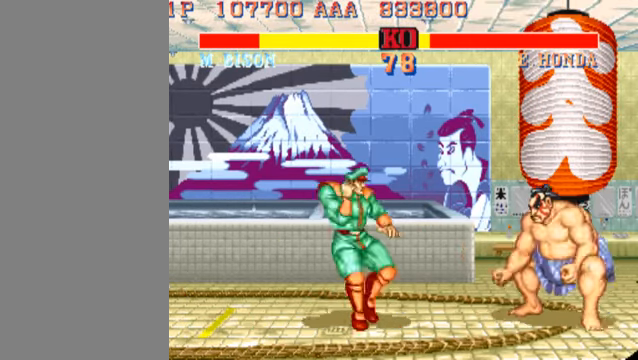
{"buttons": [], "left_stick": "right", "events": [[267, "MK", "down"], [434, "MK", "up"]]}
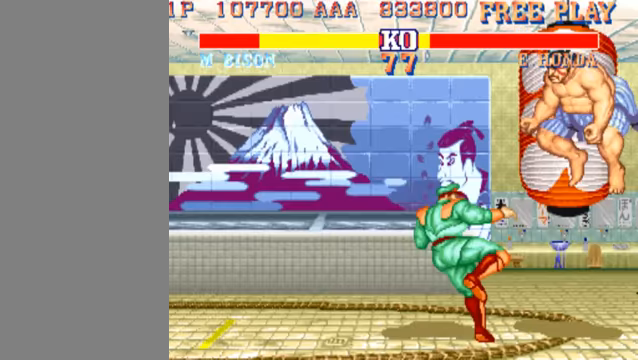
{"buttons": ["MK"], "left_stick": "left", "events": [[167, "left_stick", "left"], [400, "MK", "down"]]}
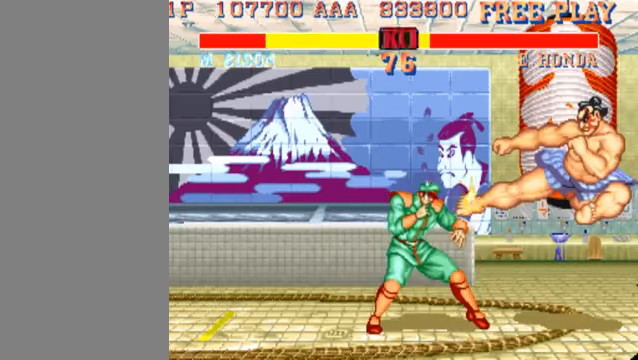
{"buttons": [], "left_stick": "left", "events": [[33, "MK", "up"]]}
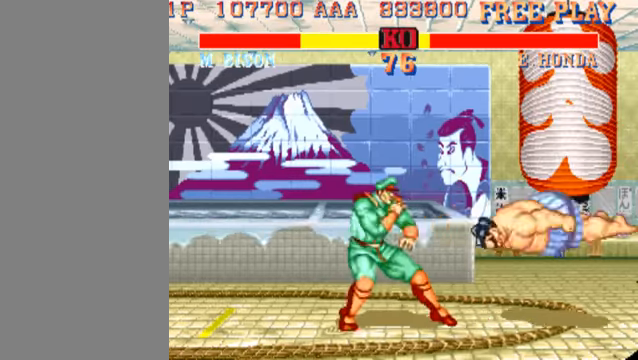
{"buttons": [], "left_stick": "left", "events": []}
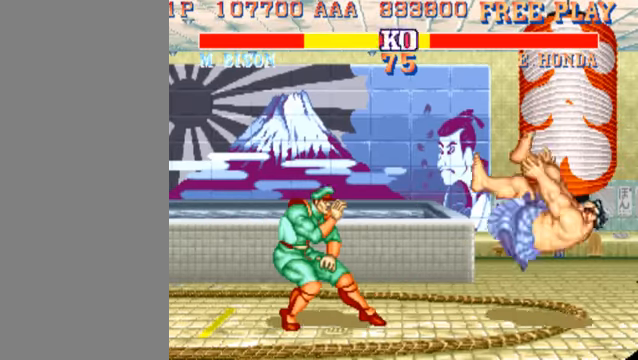
{"buttons": [], "left_stick": "center", "events": [[233, "left_stick", "right"], [300, "HP", "down"], [333, "HP", "up"], [500, "left_stick", "center"]]}
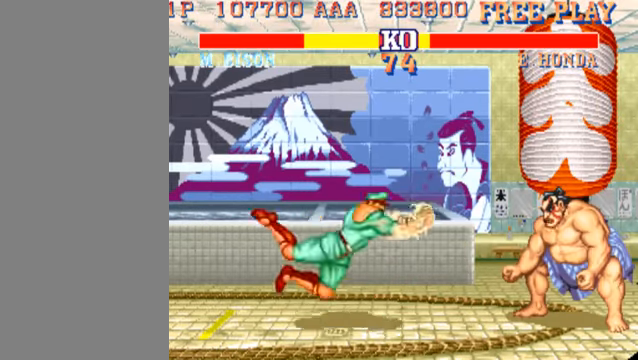
{"buttons": [], "left_stick": "left", "events": [[67, "left_stick", "left"]]}
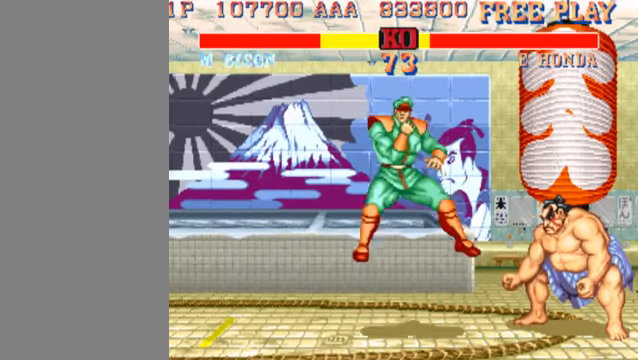
{"buttons": [], "left_stick": "center", "events": [[333, "left_stick", "center"]]}
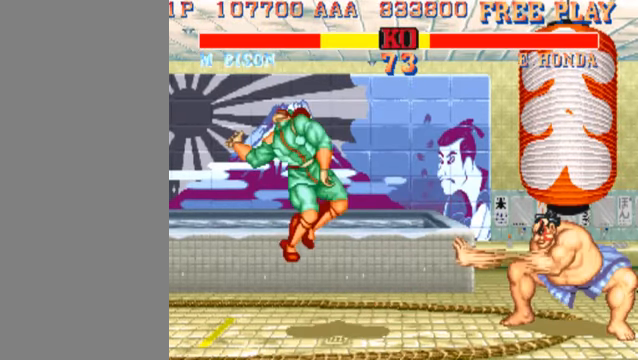
{"buttons": [], "left_stick": "down-left", "events": [[67, "left_stick", "right"], [133, "left_stick", "up-right"], [233, "left_stick", "left"], [300, "left_stick", "down-left"]]}
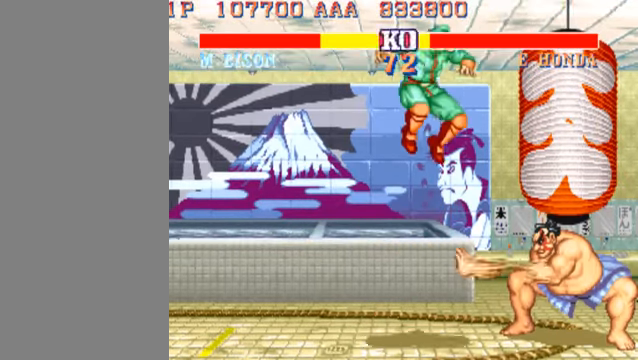
{"buttons": [], "left_stick": "down-left", "events": [[300, "LK", "down"], [467, "LK", "up"]]}
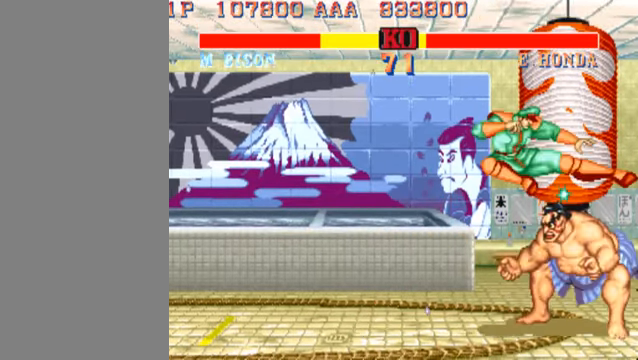
{"buttons": [], "left_stick": "down-left", "events": [[267, "LP", "down"], [500, "LP", "up"]]}
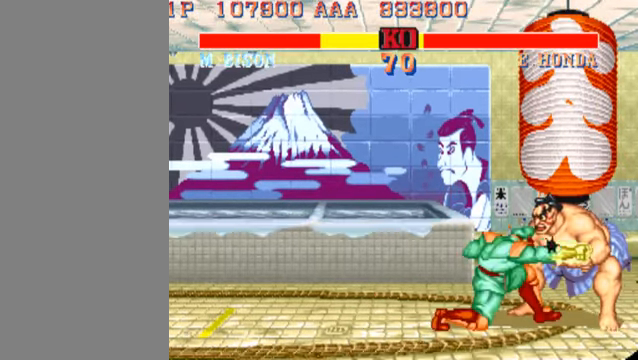
{"buttons": [], "left_stick": "left", "events": [[200, "LP", "down"], [433, "LP", "up"], [500, "left_stick", "left"]]}